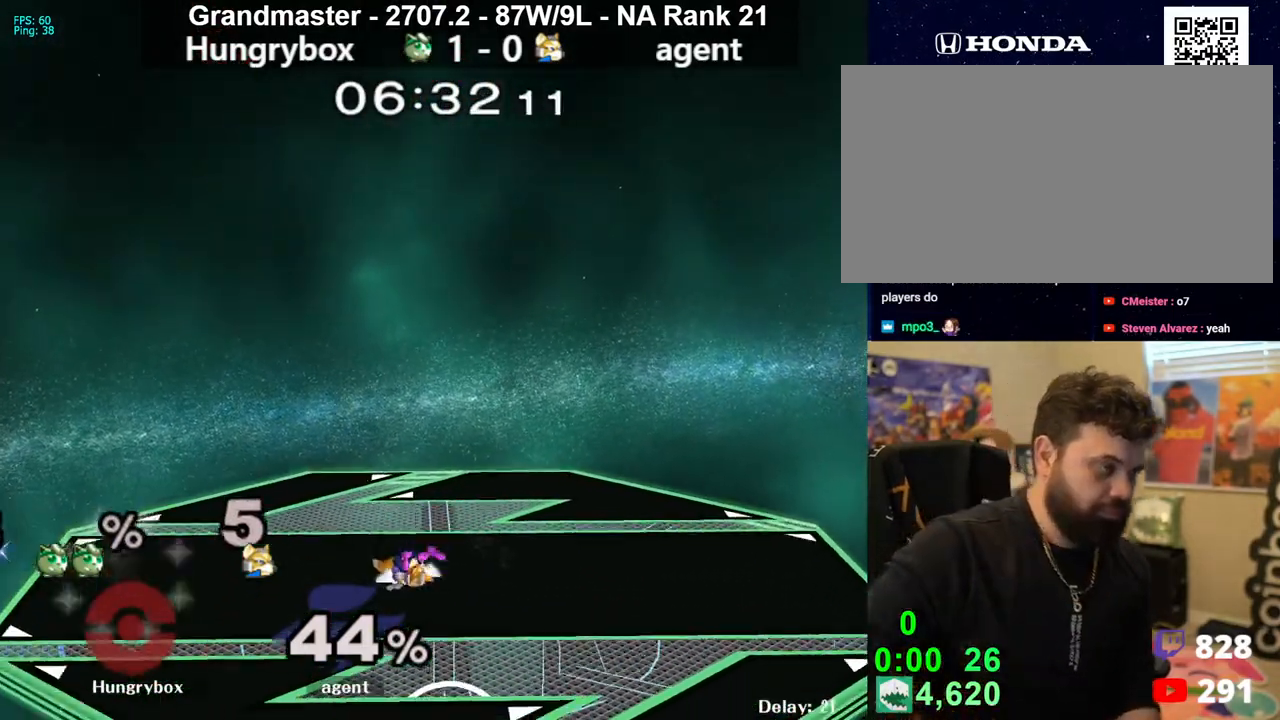
Gameplay with a controller (Nintendo layout); each line is a JSON object with the inputs held at the frame after it. "events" lists button and stick changes between this image and that frame as [ms after this image, input, new state], when the widget could be followed in between. Not read: L3 R3 START.
{"buttons": [], "left_stick": "center", "right_stick": "center", "events": []}
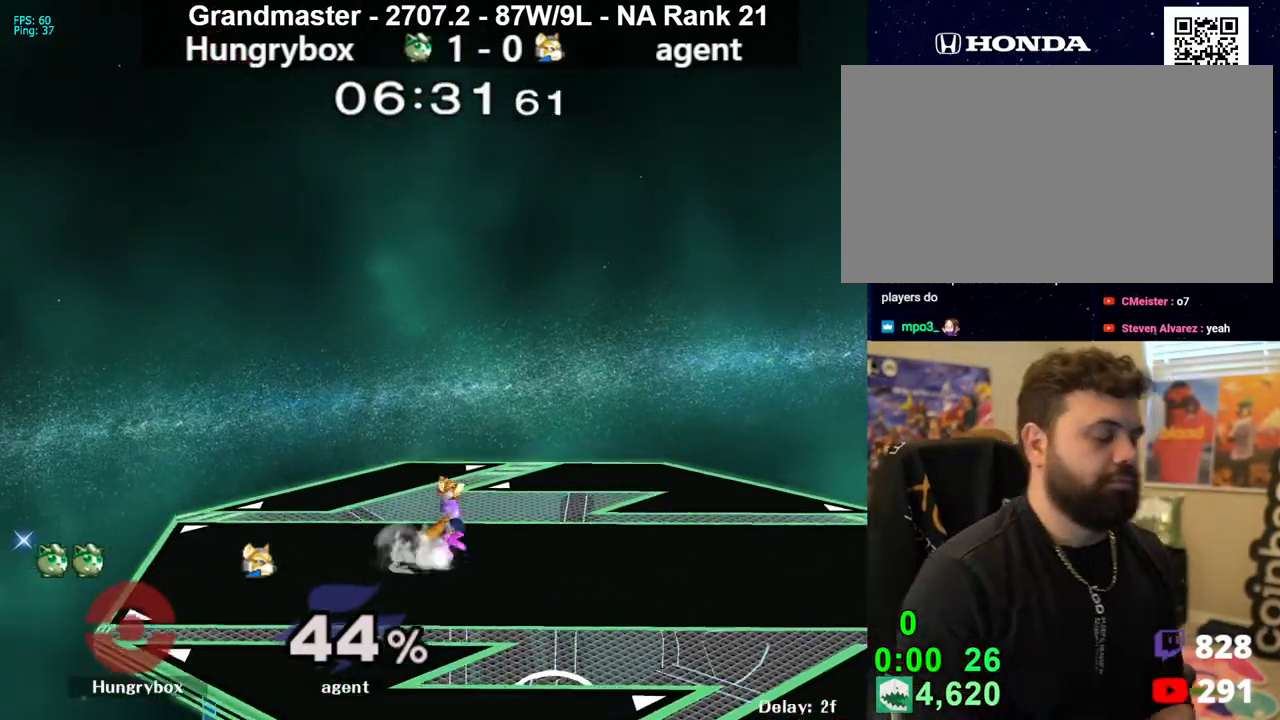
{"buttons": [], "left_stick": "center", "right_stick": "center", "events": []}
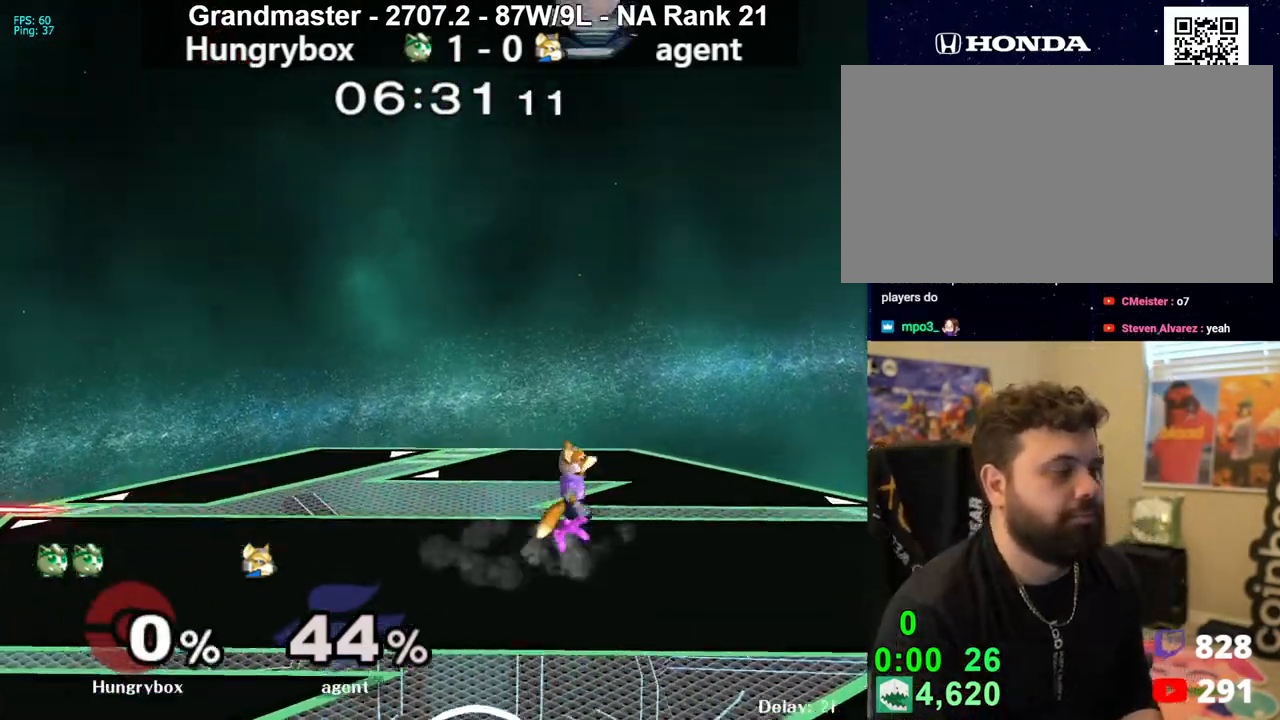
{"buttons": [], "left_stick": "left", "right_stick": "center", "events": [[300, "left_stick", "left"]]}
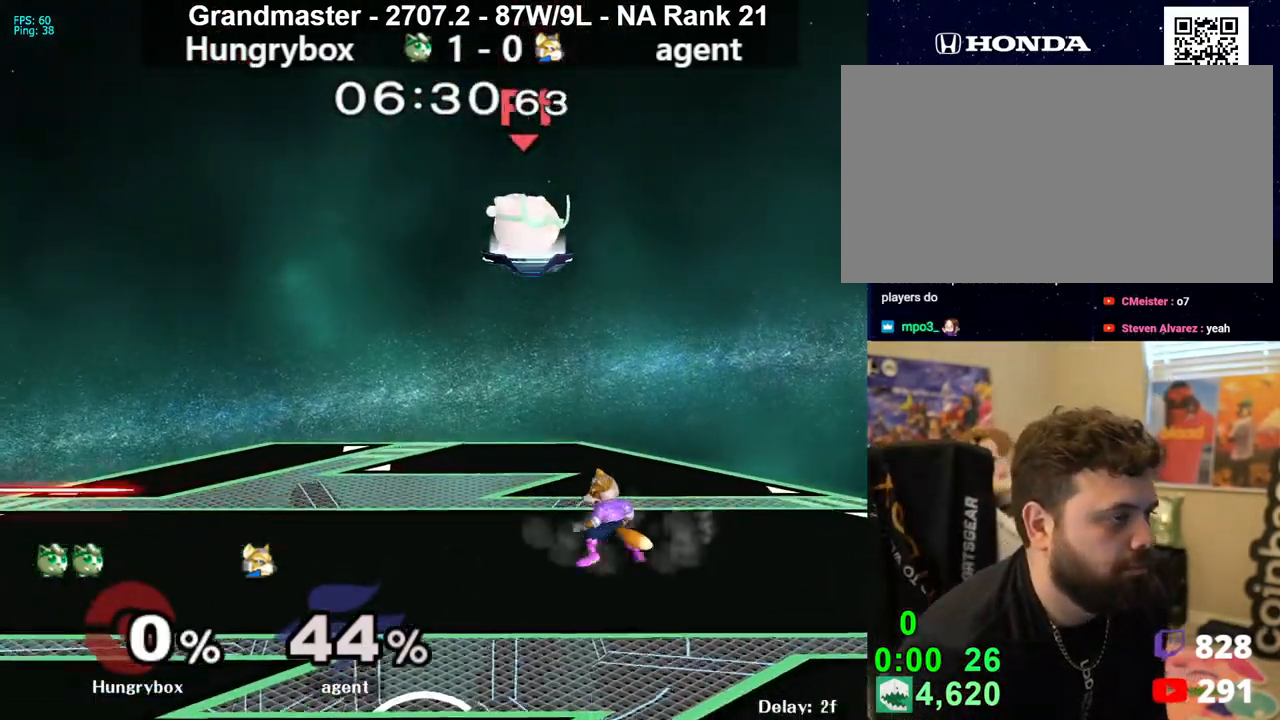
{"buttons": ["Z"], "left_stick": "center", "right_stick": "center", "events": [[133, "left_stick", "down-left"], [233, "left_stick", "left"], [417, "Z", "down"], [450, "left_stick", "center"]]}
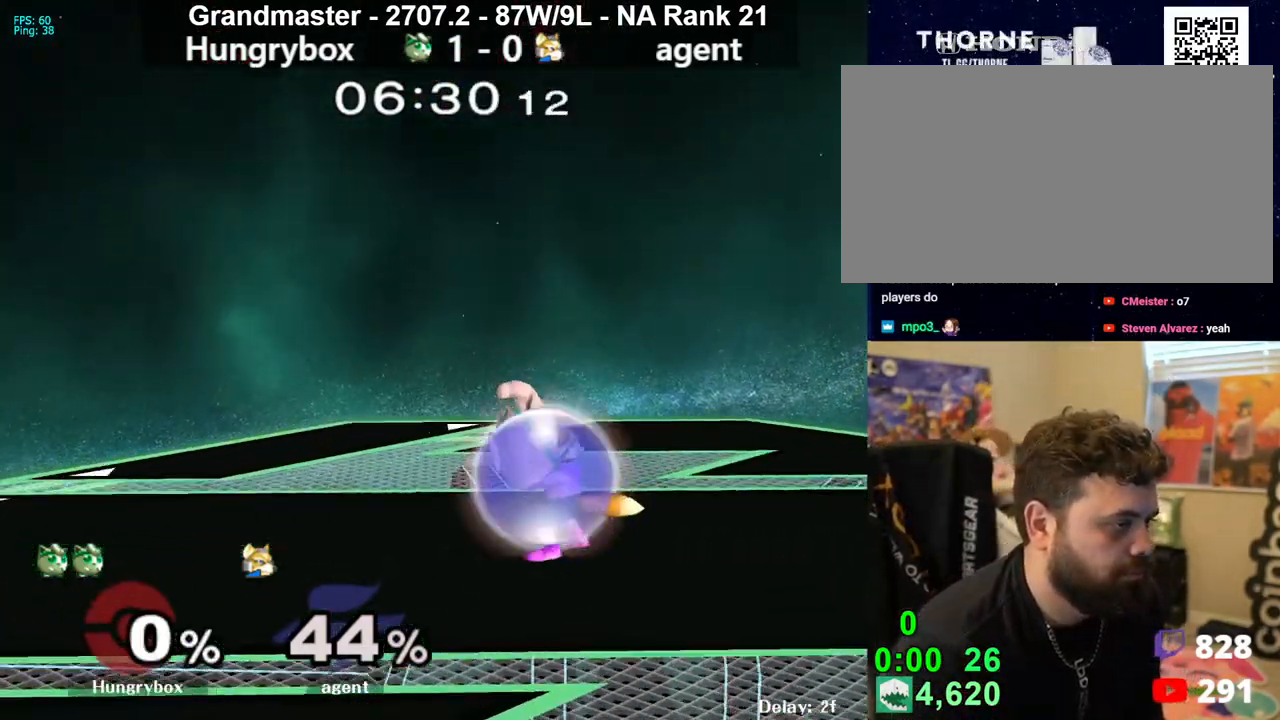
{"buttons": [], "left_stick": "right", "right_stick": "center", "events": [[17, "Z", "up"], [50, "Z", "down"], [117, "Z", "up"], [150, "Z", "down"], [250, "Z", "up"], [317, "left_stick", "up-right"], [383, "left_stick", "right"]]}
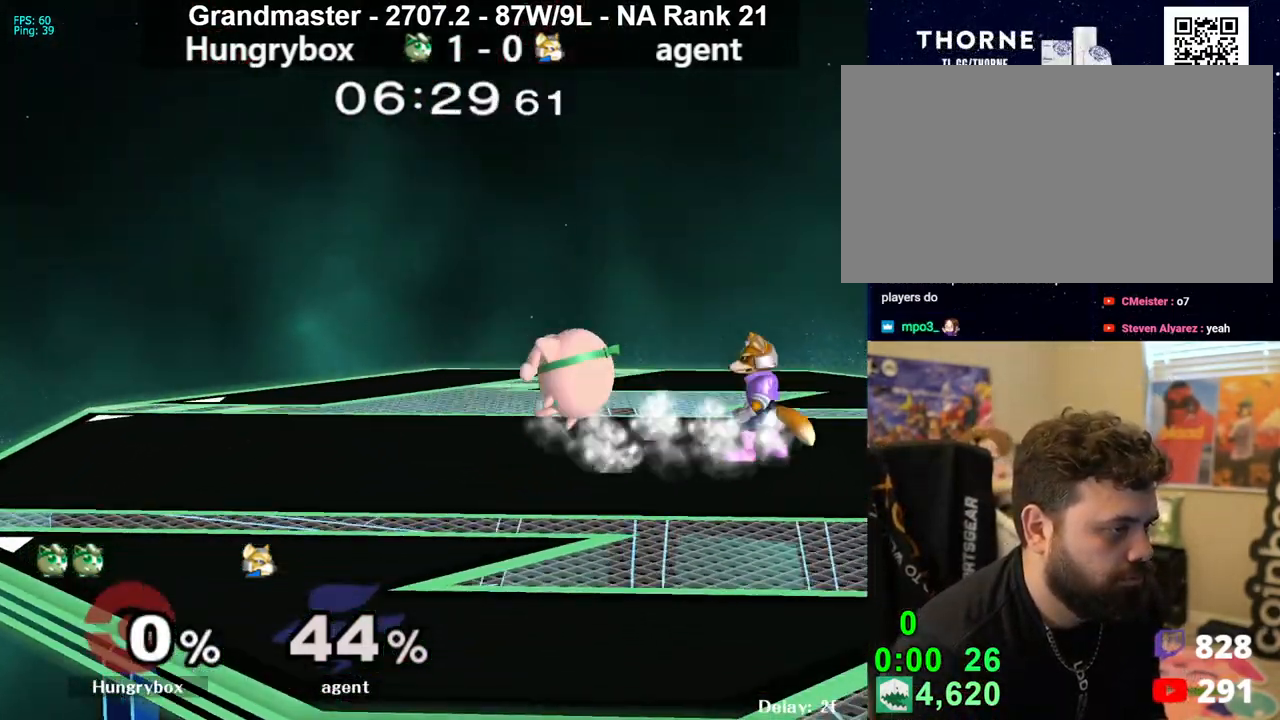
{"buttons": [], "left_stick": "center", "right_stick": "center", "events": [[133, "Z", "down"], [233, "Z", "up"], [233, "left_stick", "down-right"], [250, "Z", "down"], [333, "Z", "up"], [333, "left_stick", "right"], [367, "Z", "down"], [467, "Z", "up"], [483, "left_stick", "center"]]}
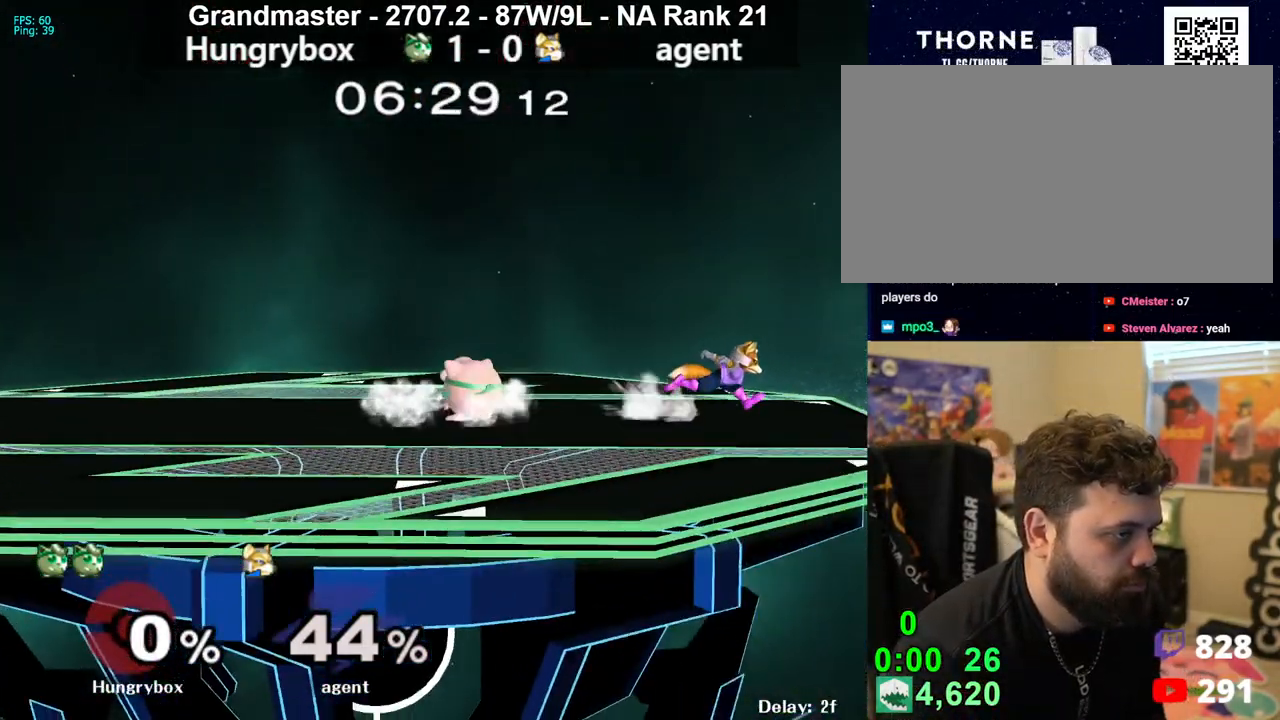
{"buttons": [], "left_stick": "up-right", "right_stick": "center", "events": [[17, "left_stick", "right"], [33, "left_stick", "up-right"], [117, "Z", "down"], [117, "right_stick", "right"], [217, "Z", "up"], [217, "left_stick", "down-right"], [217, "right_stick", "center"], [283, "left_stick", "left"], [483, "left_stick", "up-right"]]}
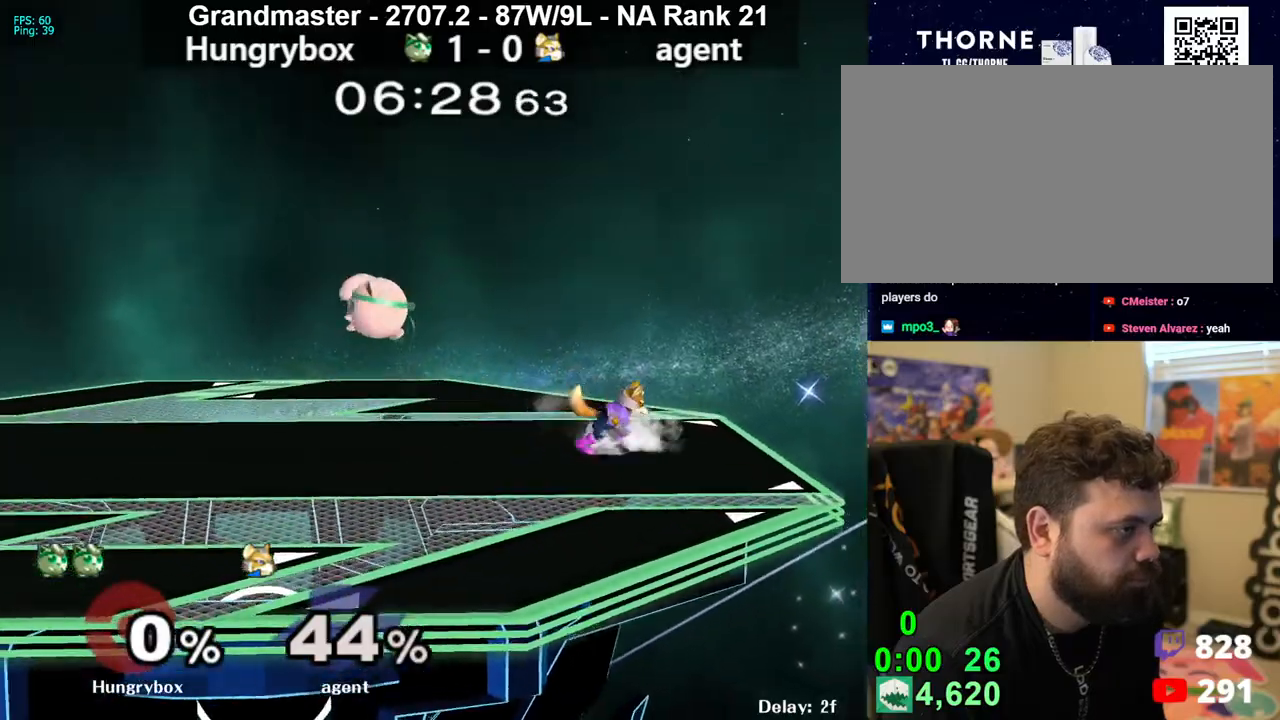
{"buttons": [], "left_stick": "up", "right_stick": "center", "events": [[133, "right_stick", "right"], [150, "Z", "down"], [150, "left_stick", "down-left"], [183, "right_stick", "center"], [233, "Z", "up"], [250, "Z", "down"], [317, "Z", "up"], [350, "Z", "down"], [450, "Z", "up"], [483, "left_stick", "up"]]}
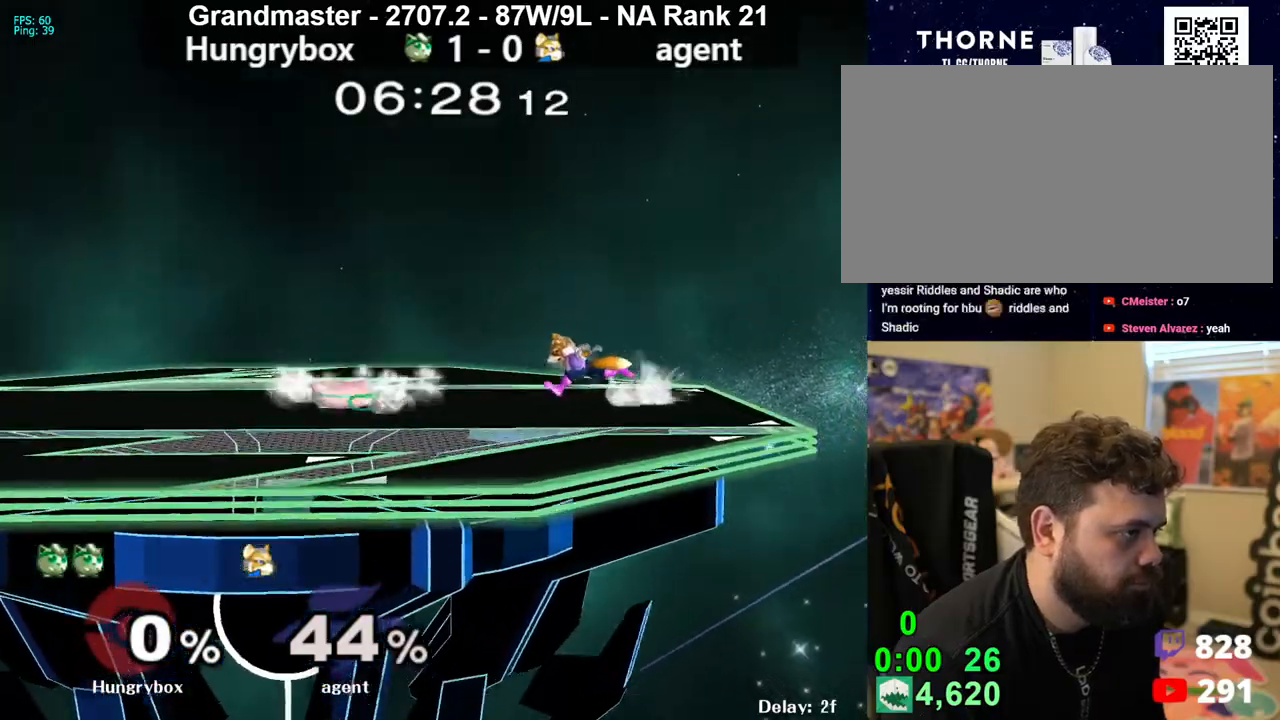
{"buttons": [], "left_stick": "up-right", "right_stick": "center", "events": [[100, "Z", "down"], [100, "right_stick", "right"], [150, "left_stick", "left"], [183, "Z", "up"], [200, "right_stick", "center"], [483, "left_stick", "up-right"]]}
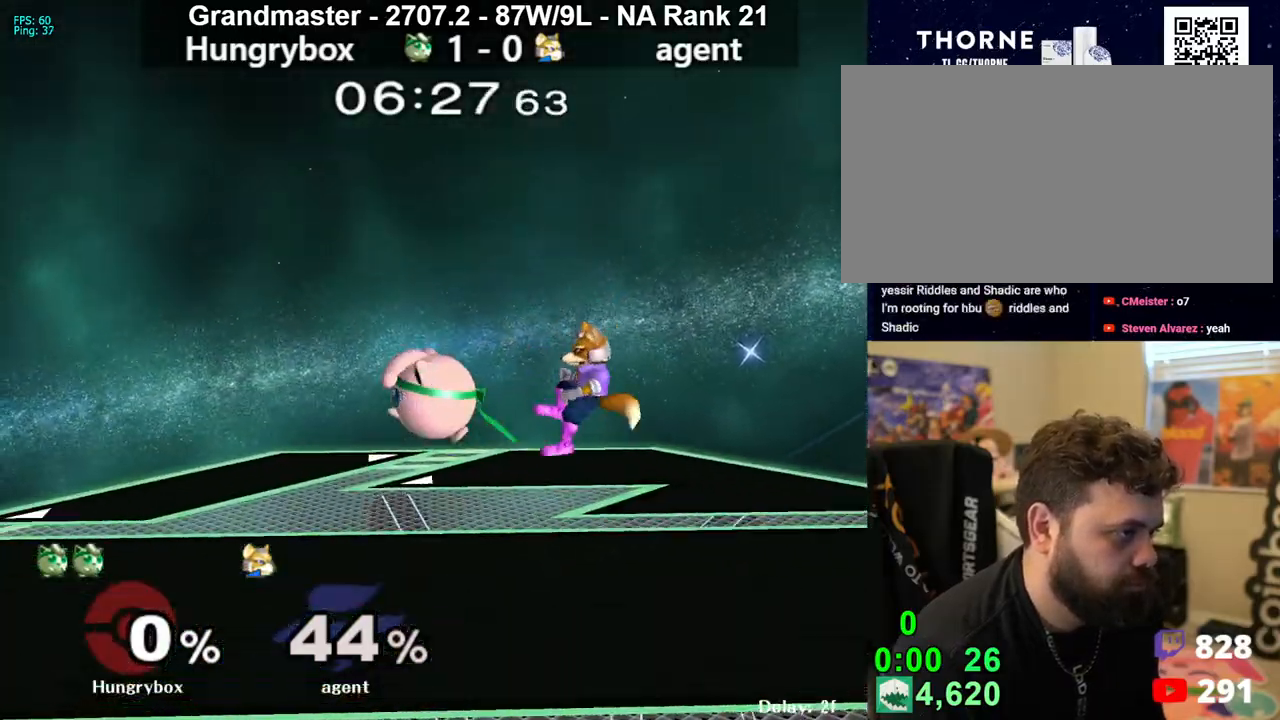
{"buttons": ["Z"], "left_stick": "right", "right_stick": "center", "events": [[17, "left_stick", "right"], [133, "right_stick", "down"], [200, "right_stick", "center"], [267, "Z", "down"], [283, "left_stick", "down-left"], [350, "Z", "up"], [367, "Z", "down"], [383, "left_stick", "right"]]}
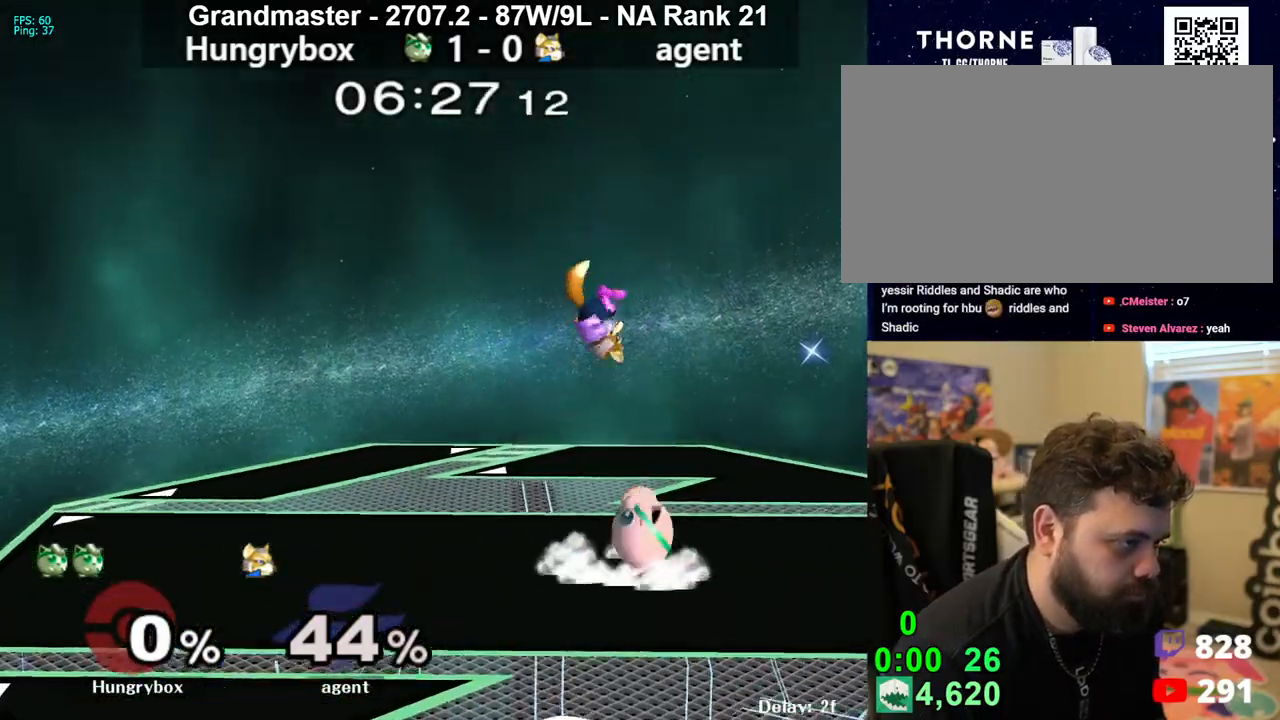
{"buttons": ["R1"], "left_stick": "center", "right_stick": "center", "events": [[17, "R1", "down"], [33, "left_stick", "down-right"], [50, "Z", "up"], [317, "Z", "down"], [417, "Z", "up"], [450, "left_stick", "center"]]}
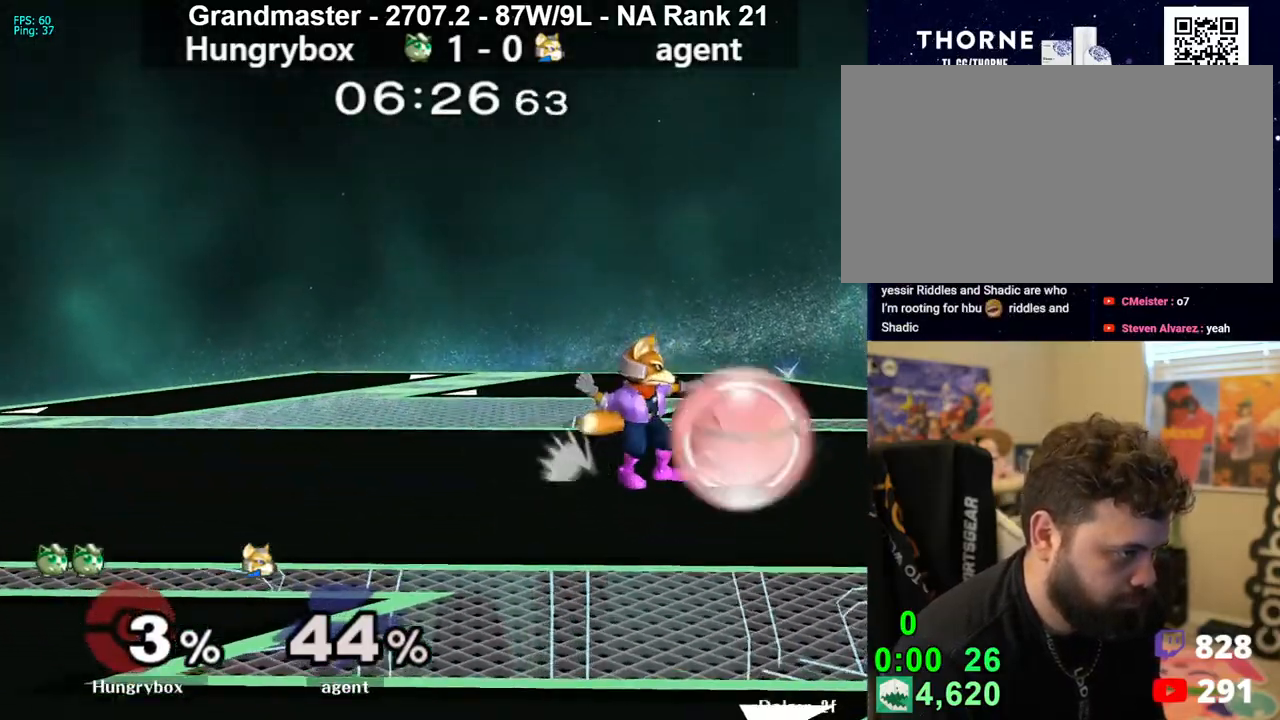
{"buttons": [], "left_stick": "up-left", "right_stick": "center", "events": [[300, "Z", "down"], [383, "Z", "up"], [400, "left_stick", "up"], [433, "R1", "up"], [467, "left_stick", "up-left"]]}
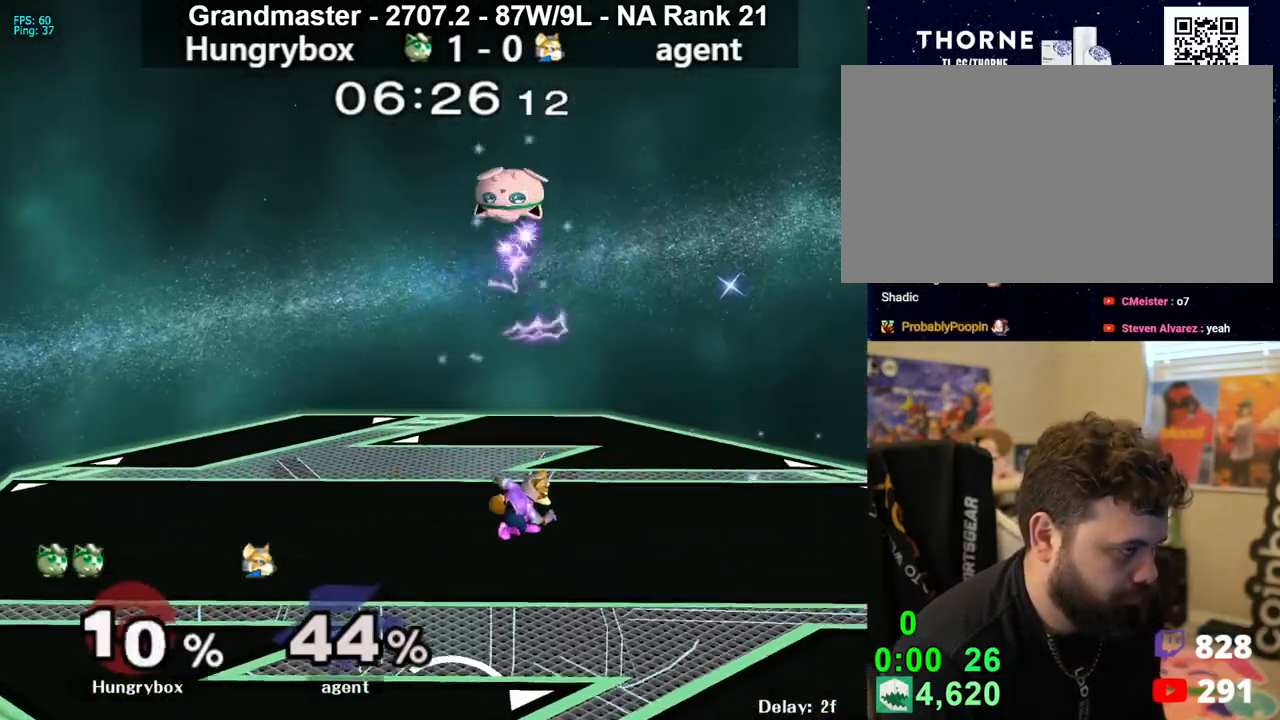
{"buttons": [], "left_stick": "right", "right_stick": "center", "events": [[17, "left_stick", "center"], [150, "left_stick", "down-left"], [300, "left_stick", "left"], [350, "right_stick", "left"], [367, "left_stick", "down-right"], [450, "right_stick", "center"], [500, "left_stick", "right"]]}
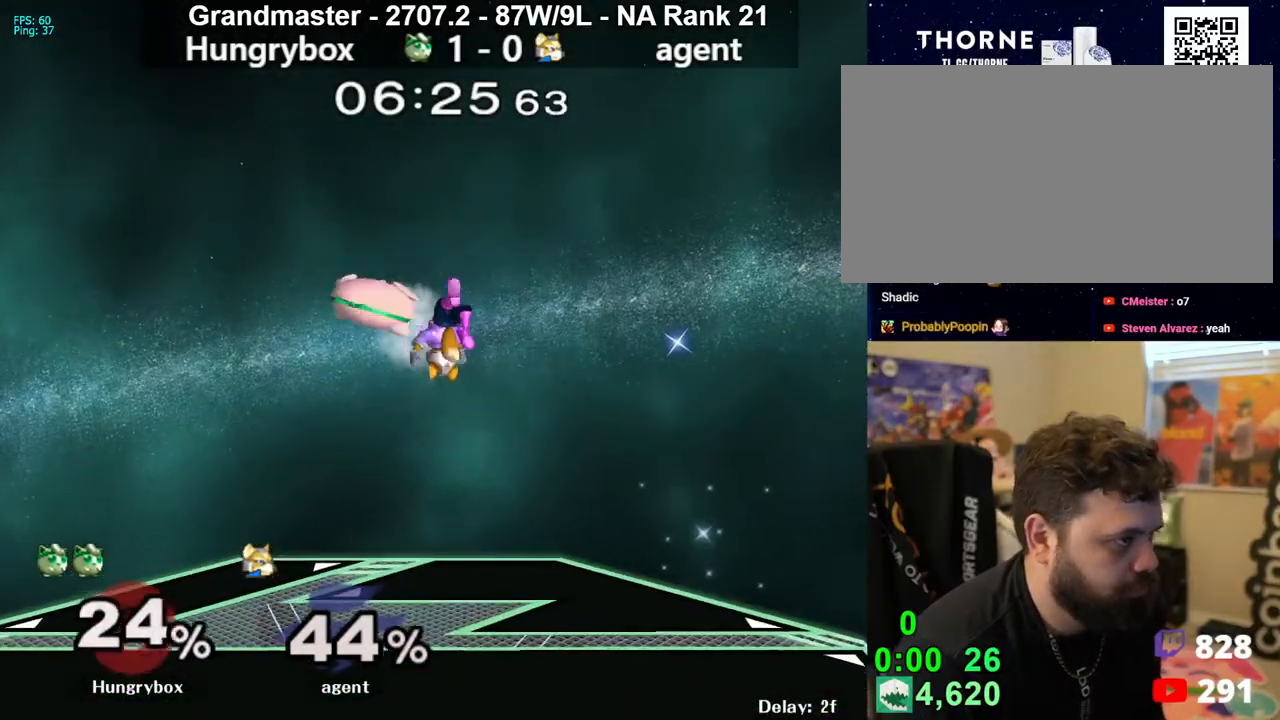
{"buttons": [], "left_stick": "right", "right_stick": "center", "events": []}
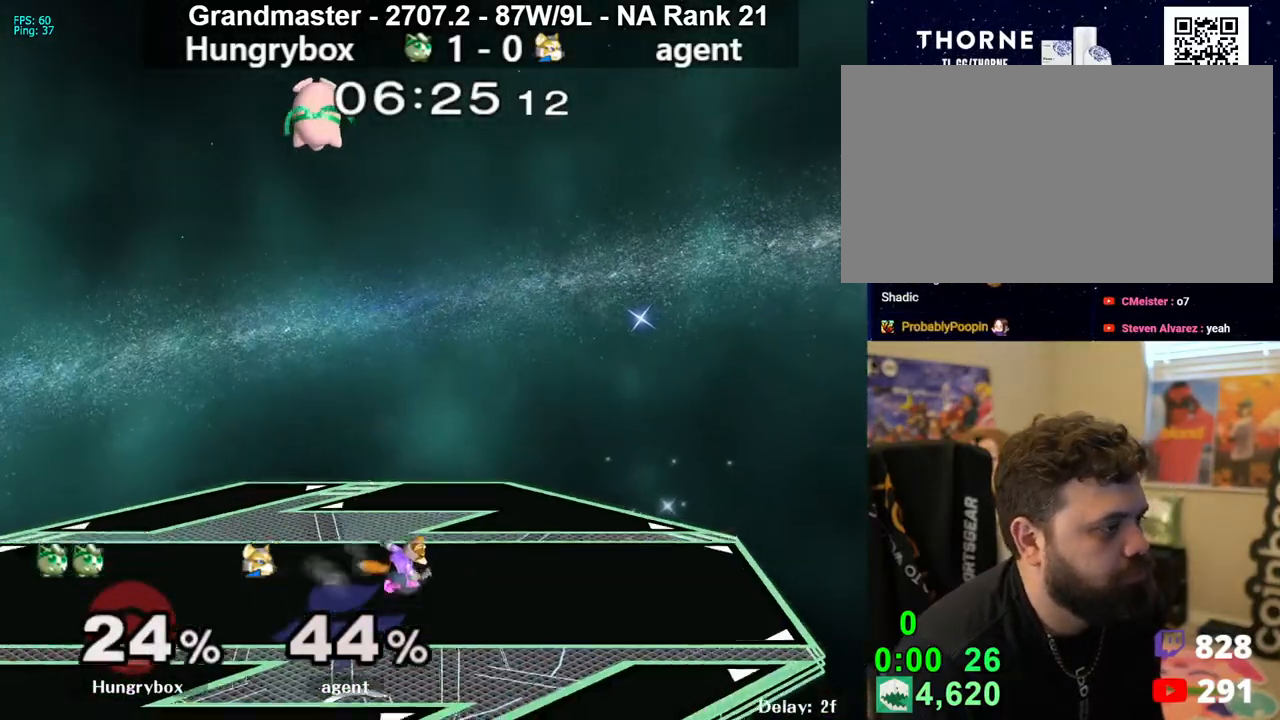
{"buttons": [], "left_stick": "down-right", "right_stick": "right", "events": [[100, "left_stick", "down-right"], [200, "left_stick", "right"], [283, "right_stick", "right"], [350, "Z", "down"], [450, "left_stick", "down-right"], [483, "Z", "up"]]}
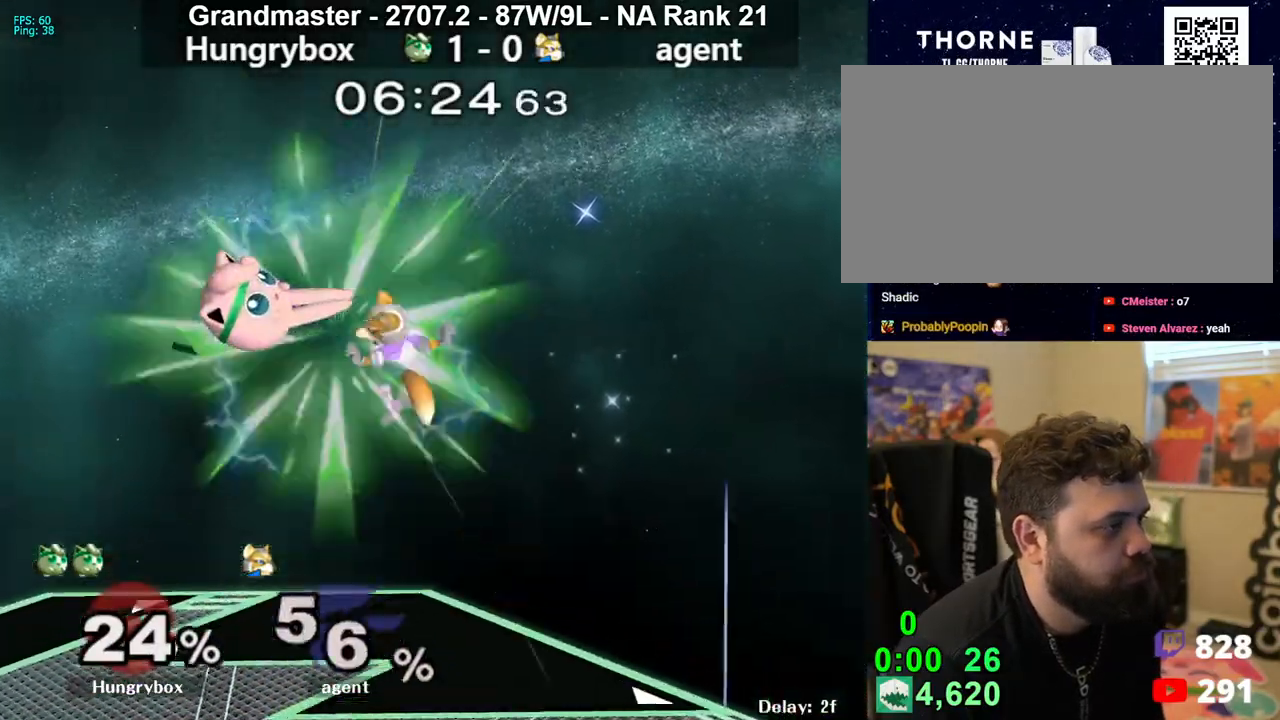
{"buttons": [], "left_stick": "right", "right_stick": "center", "events": [[50, "left_stick", "right"], [133, "right_stick", "center"]]}
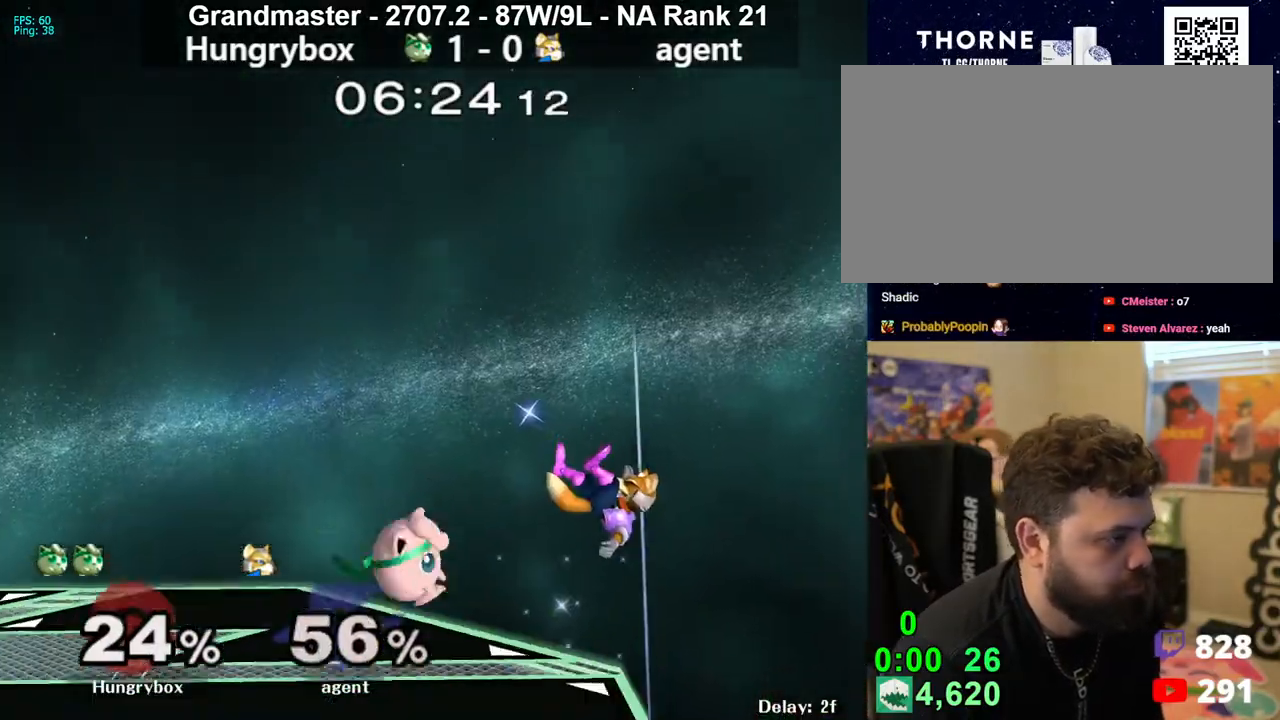
{"buttons": [], "left_stick": "center", "right_stick": "center", "events": [[17, "right_stick", "right"], [50, "Z", "down"], [100, "right_stick", "center"], [133, "Z", "up"], [183, "Z", "down"], [217, "Z", "up"], [267, "Z", "down"], [317, "Z", "up"], [350, "left_stick", "center"], [433, "A", "down"], [483, "A", "up"]]}
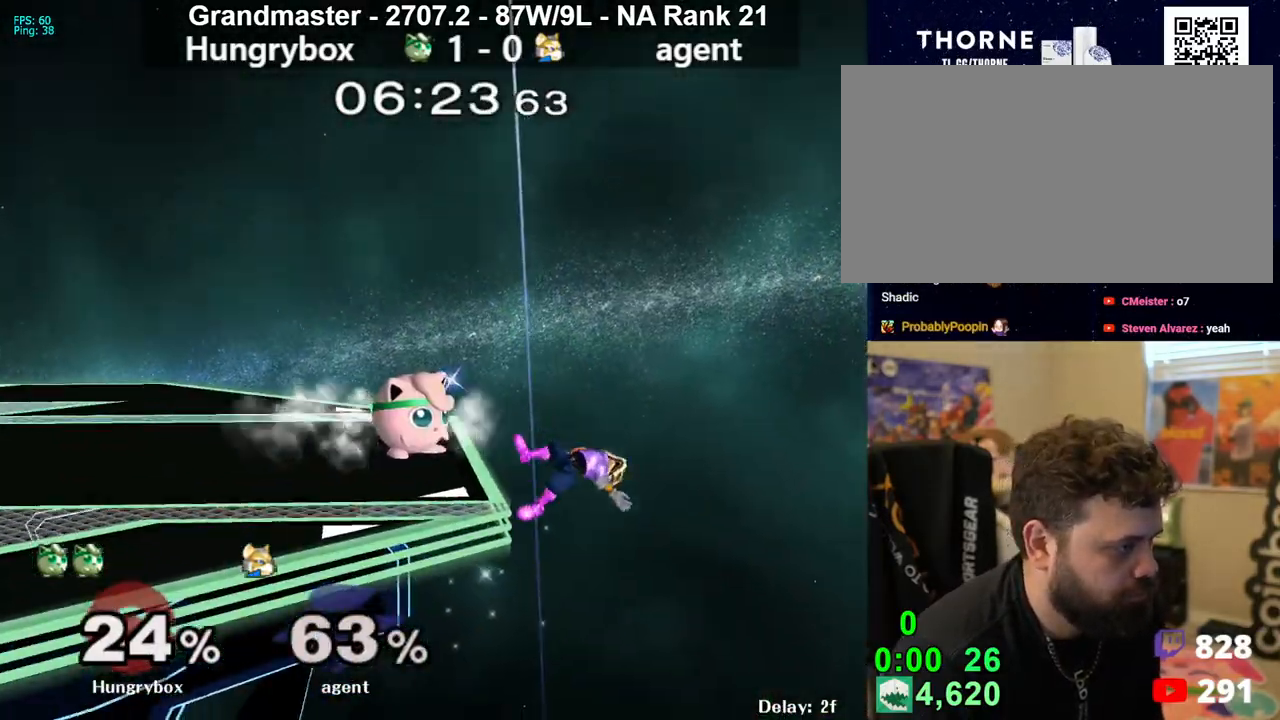
{"buttons": [], "left_stick": "right", "right_stick": "center", "events": [[167, "left_stick", "up"], [267, "left_stick", "center"], [300, "right_stick", "down-right"], [317, "left_stick", "right"], [367, "right_stick", "center"], [433, "Z", "down"], [500, "Z", "up"]]}
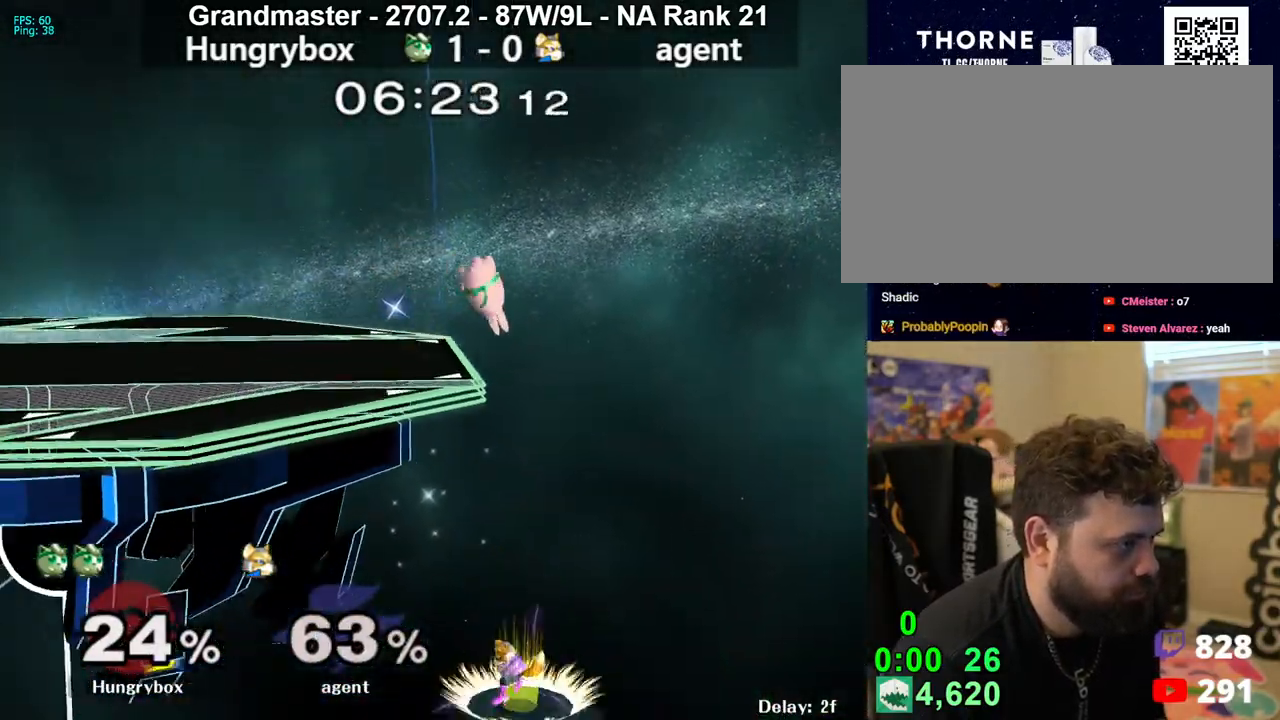
{"buttons": [], "left_stick": "center", "right_stick": "center", "events": [[17, "left_stick", "left"], [50, "Z", "down"], [100, "Z", "up"], [133, "Z", "down"], [200, "Z", "up"], [250, "Z", "down"], [250, "left_stick", "down"], [317, "Z", "up"], [350, "Z", "down"], [383, "left_stick", "center"], [400, "Z", "up"]]}
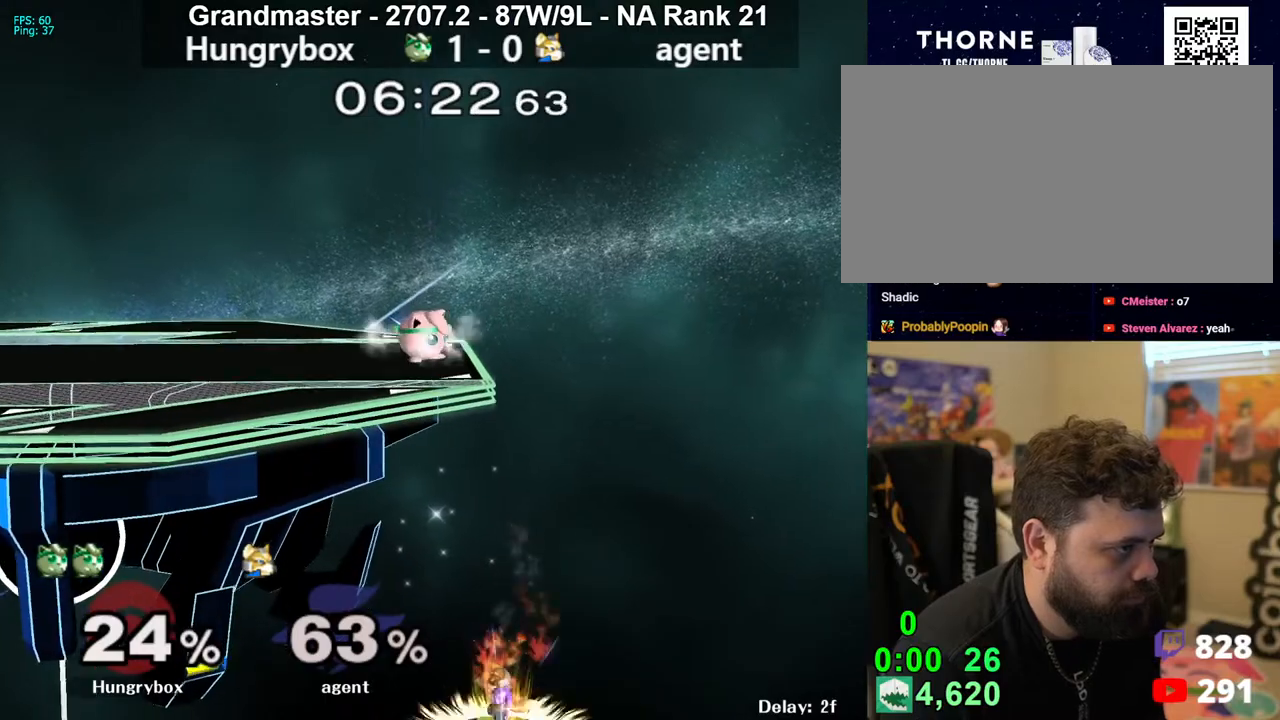
{"buttons": ["Z"], "left_stick": "center", "right_stick": "center", "events": [[117, "Y", "down"], [167, "Y", "up"], [267, "right_stick", "down"], [333, "right_stick", "center"], [350, "left_stick", "right"], [383, "Z", "down"], [433, "Z", "up"], [467, "left_stick", "center"], [483, "Z", "down"]]}
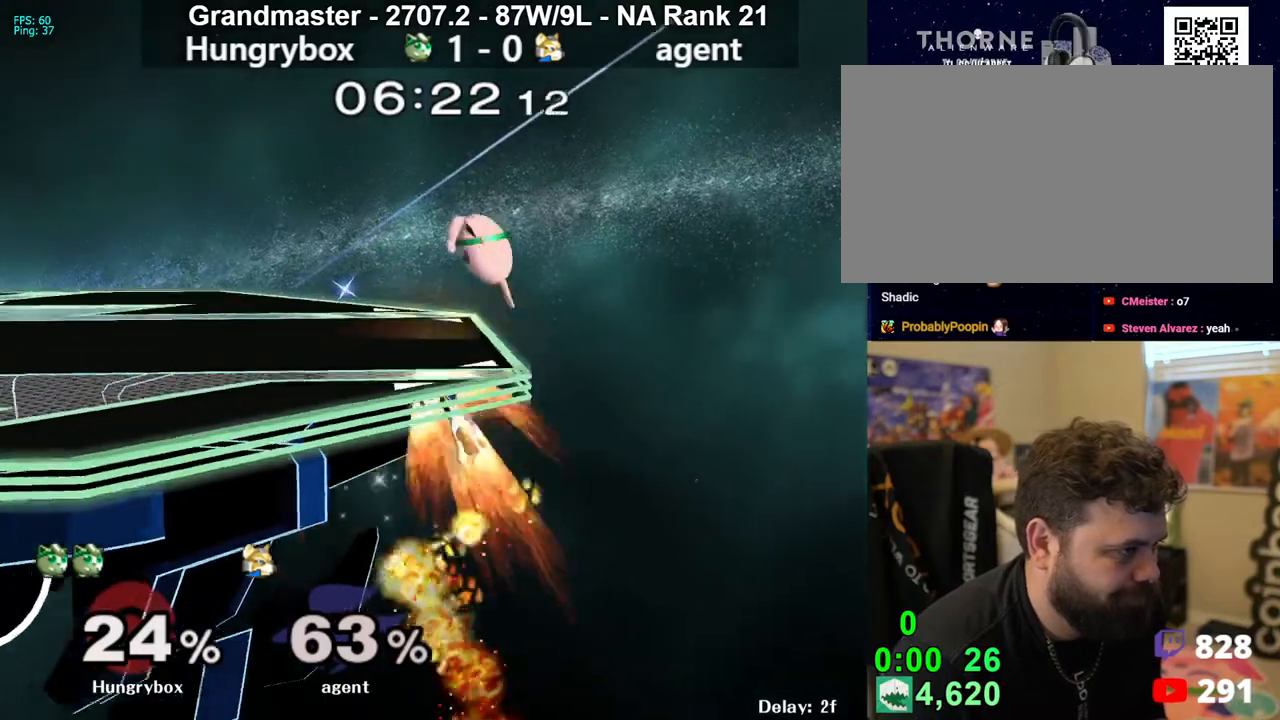
{"buttons": [], "left_stick": "center", "right_stick": "center", "events": [[33, "Z", "up"], [67, "left_stick", "left"], [83, "Z", "down"], [150, "Z", "up"], [183, "Z", "down"], [200, "left_stick", "down"], [267, "Z", "up"], [300, "Z", "down"], [350, "left_stick", "center"], [367, "Z", "up"]]}
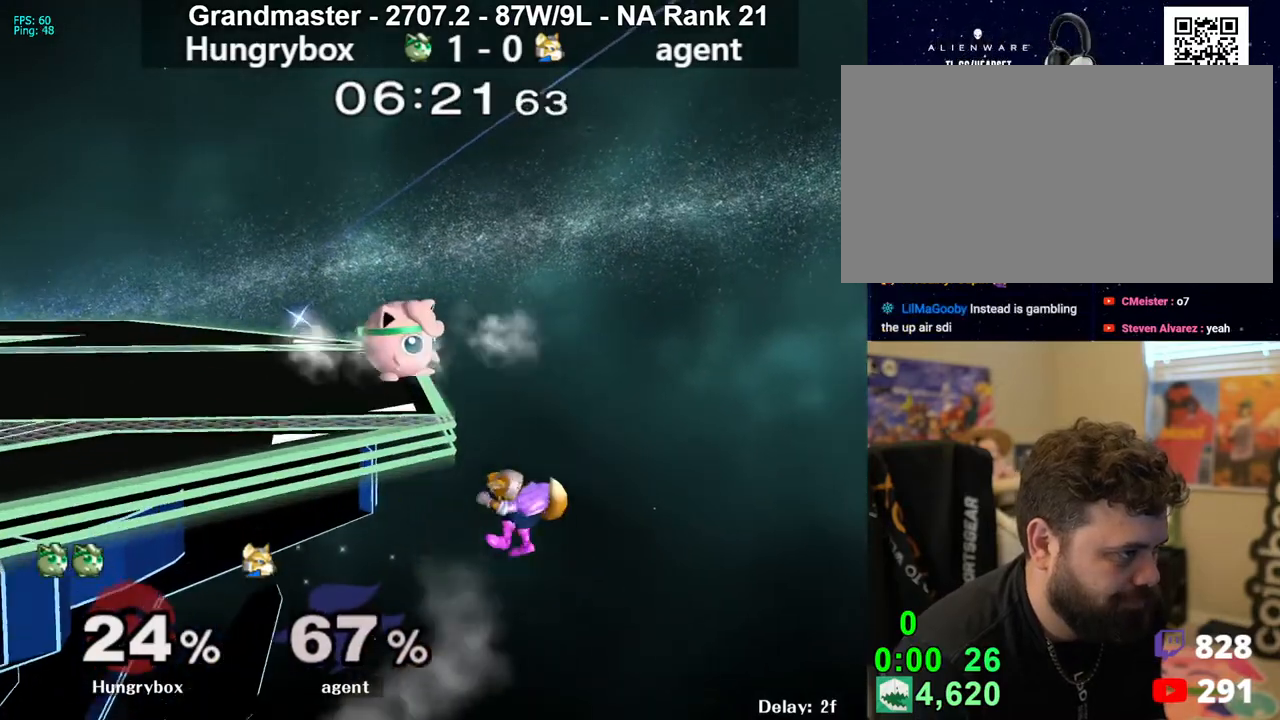
{"buttons": [], "left_stick": "center", "right_stick": "center", "events": [[117, "left_stick", "right"], [317, "left_stick", "down-left"], [467, "left_stick", "center"]]}
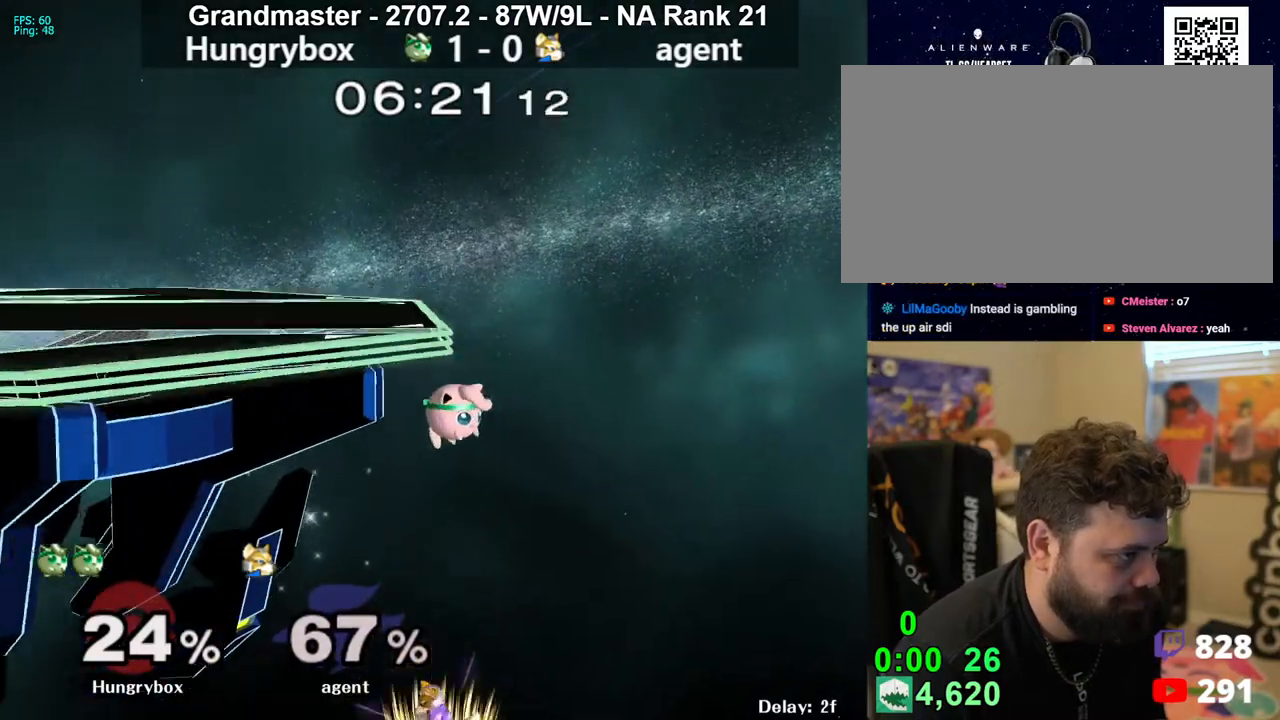
{"buttons": [], "left_stick": "center", "right_stick": "center", "events": [[50, "left_stick", "down-left"], [133, "left_stick", "center"], [283, "right_stick", "right"], [350, "R1", "down"], [433, "R1", "up"], [467, "right_stick", "center"]]}
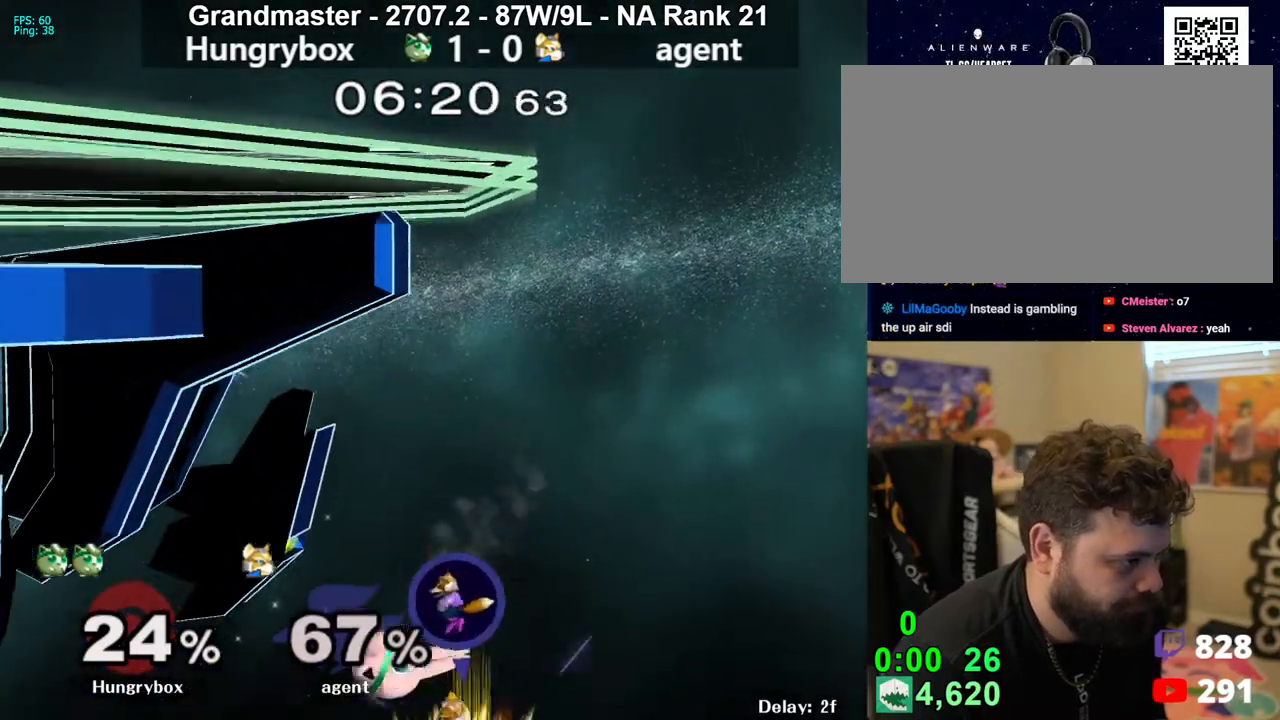
{"buttons": [], "left_stick": "right", "right_stick": "center", "events": [[183, "left_stick", "down-right"], [283, "left_stick", "right"]]}
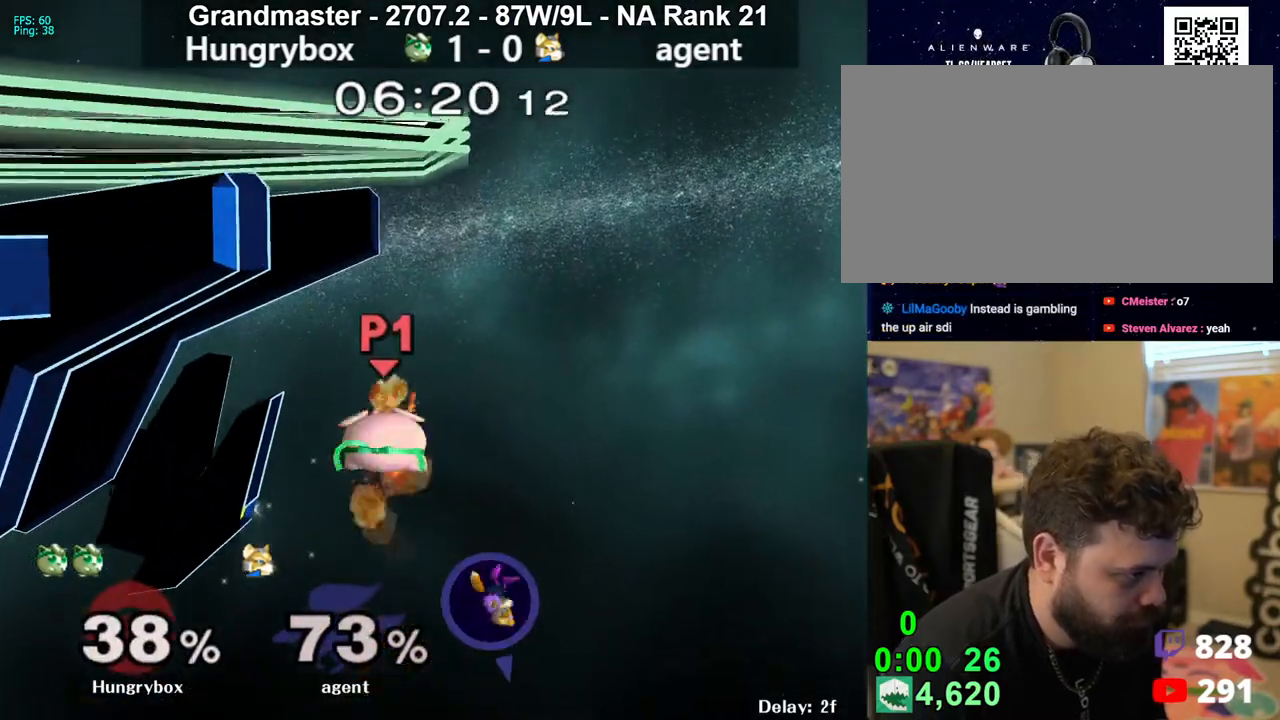
{"buttons": [], "left_stick": "right", "right_stick": "center", "events": [[133, "left_stick", "center"], [250, "left_stick", "right"]]}
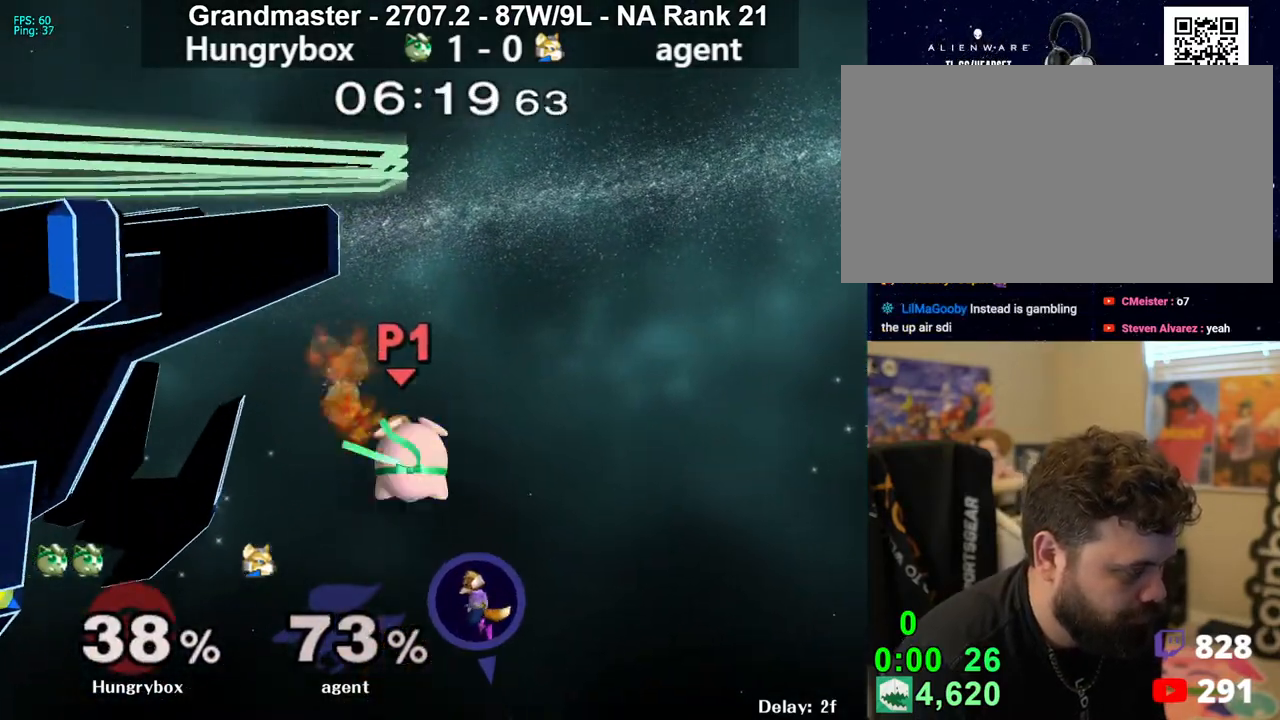
{"buttons": [], "left_stick": "center", "right_stick": "center"}
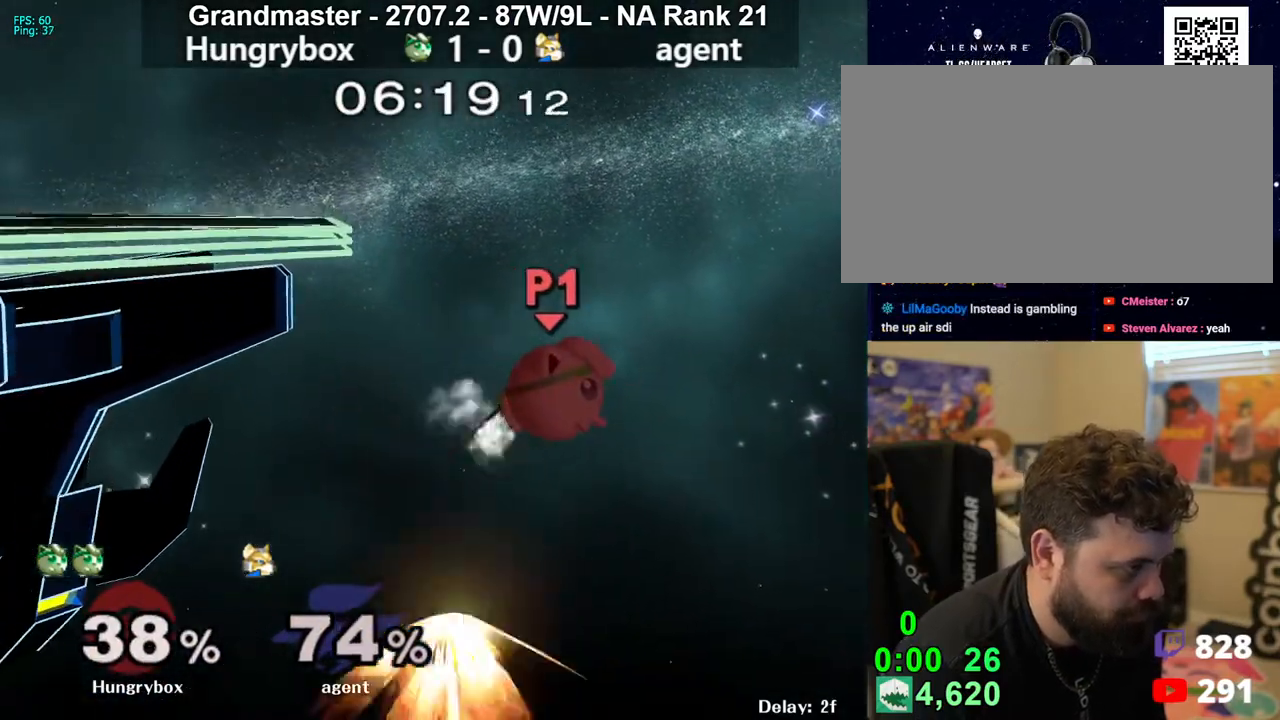
{"buttons": [], "left_stick": "down-left", "right_stick": "center", "events": [[83, "left_stick", "down"], [183, "left_stick", "down-left"], [300, "left_stick", "left"], [400, "left_stick", "down-left"]]}
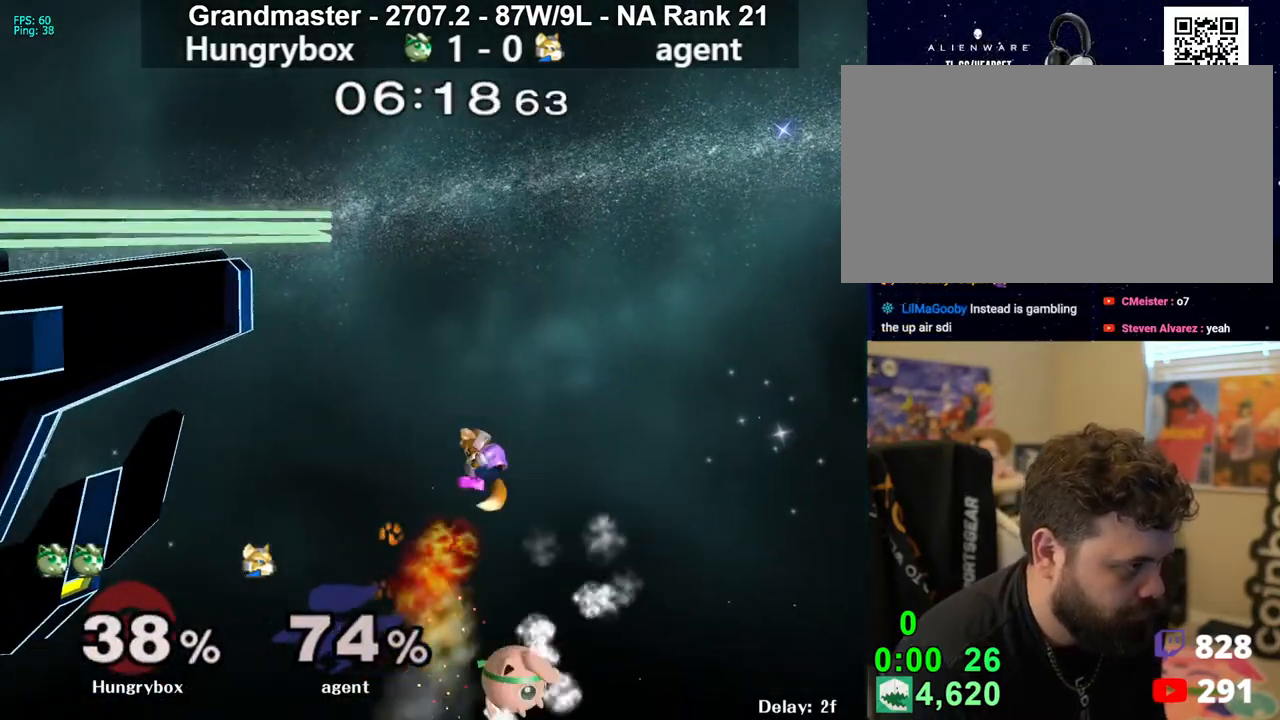
{"buttons": [], "left_stick": "center", "right_stick": "center", "events": [[100, "left_stick", "center"], [217, "left_stick", "right"], [350, "left_stick", "center"]]}
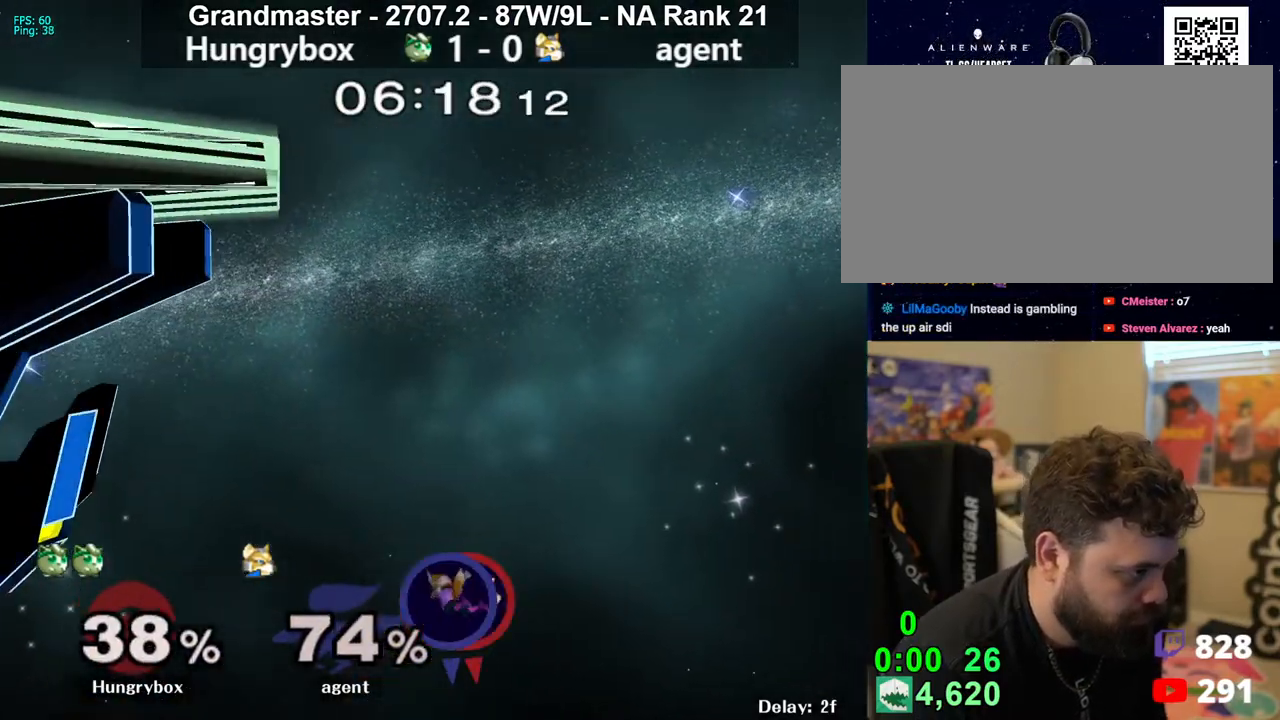
{"buttons": [], "left_stick": "center", "right_stick": "center", "events": [[17, "left_stick", "down"], [33, "B", "down"], [83, "B", "up"], [267, "left_stick", "center"], [383, "R1", "down"], [500, "R1", "up"]]}